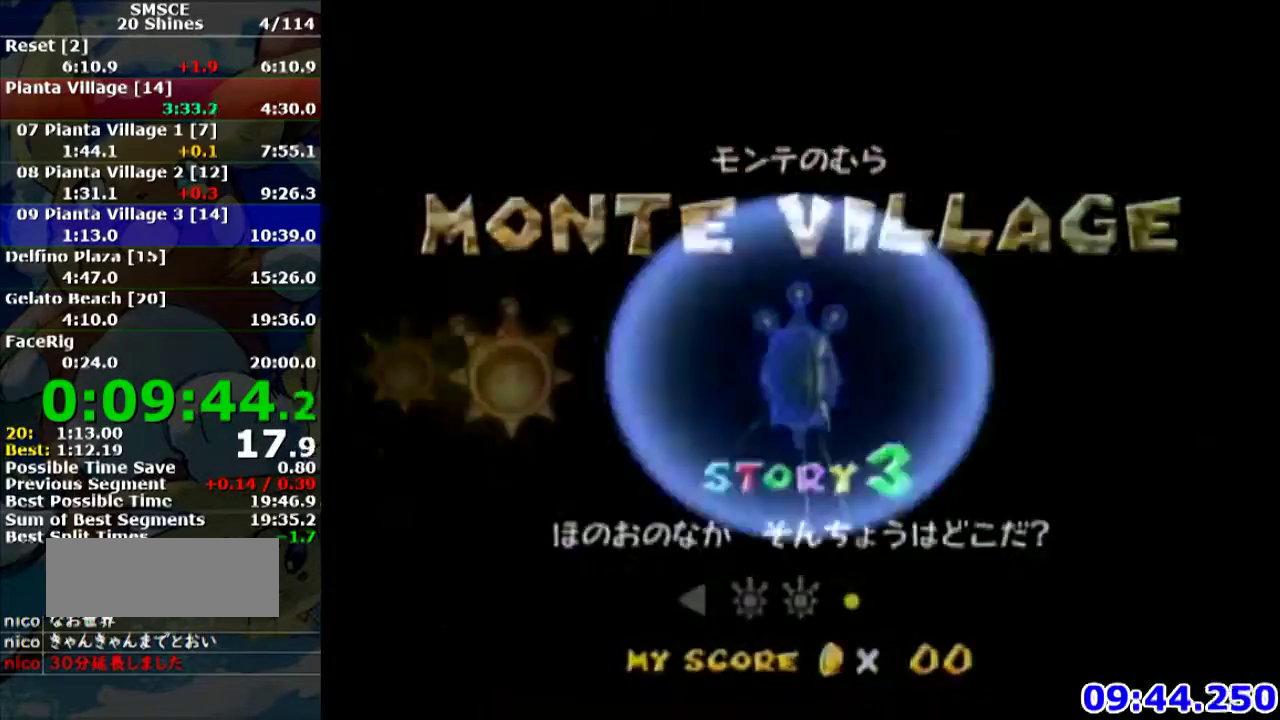
Gameplay with a controller (Nintendo layout); each line is a JSON object with the inputs held at the frame after it. "events" lists button and stick changes between this image and that frame as [ms after this image, input, new state], when the widget could be followed in between. Not read: L3 R3.
{"buttons": [], "left_stick": "center", "events": [[300, "A", "down"], [367, "left_stick", "center"], [400, "A", "up"]]}
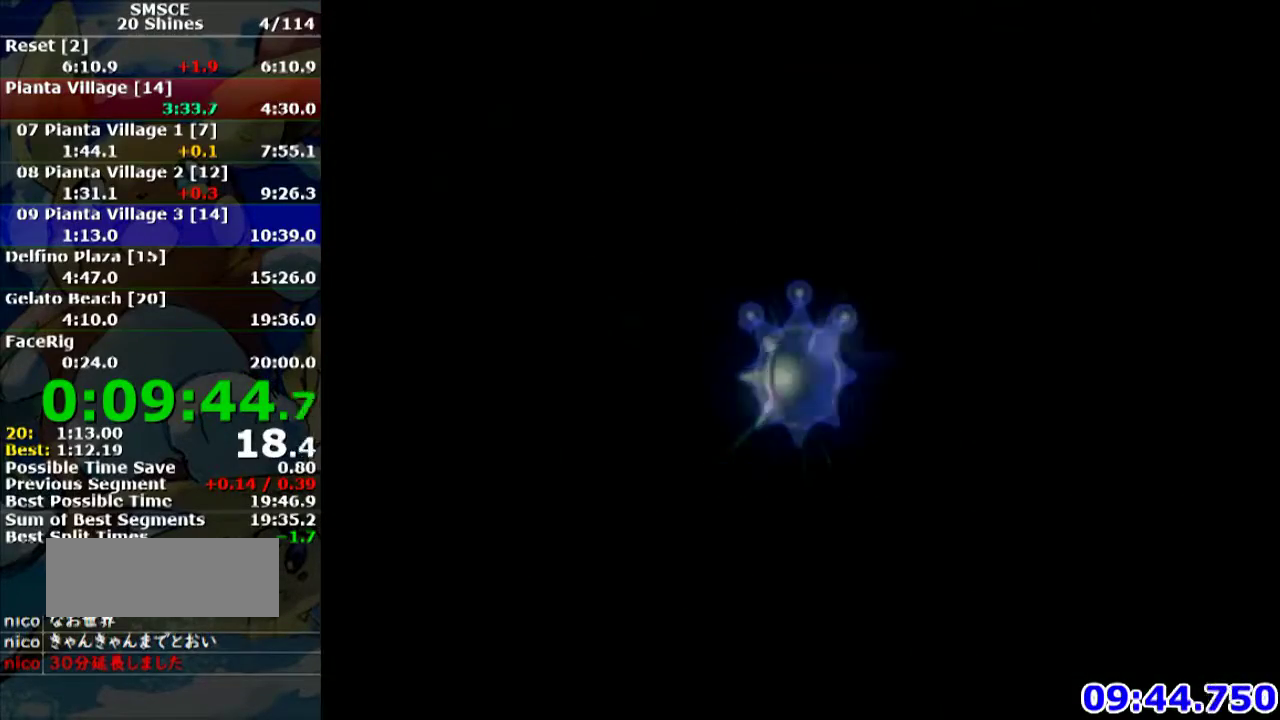
{"buttons": [], "left_stick": "center", "events": [[34, "A", "down"], [134, "A", "up"], [234, "A", "down"], [334, "A", "up"]]}
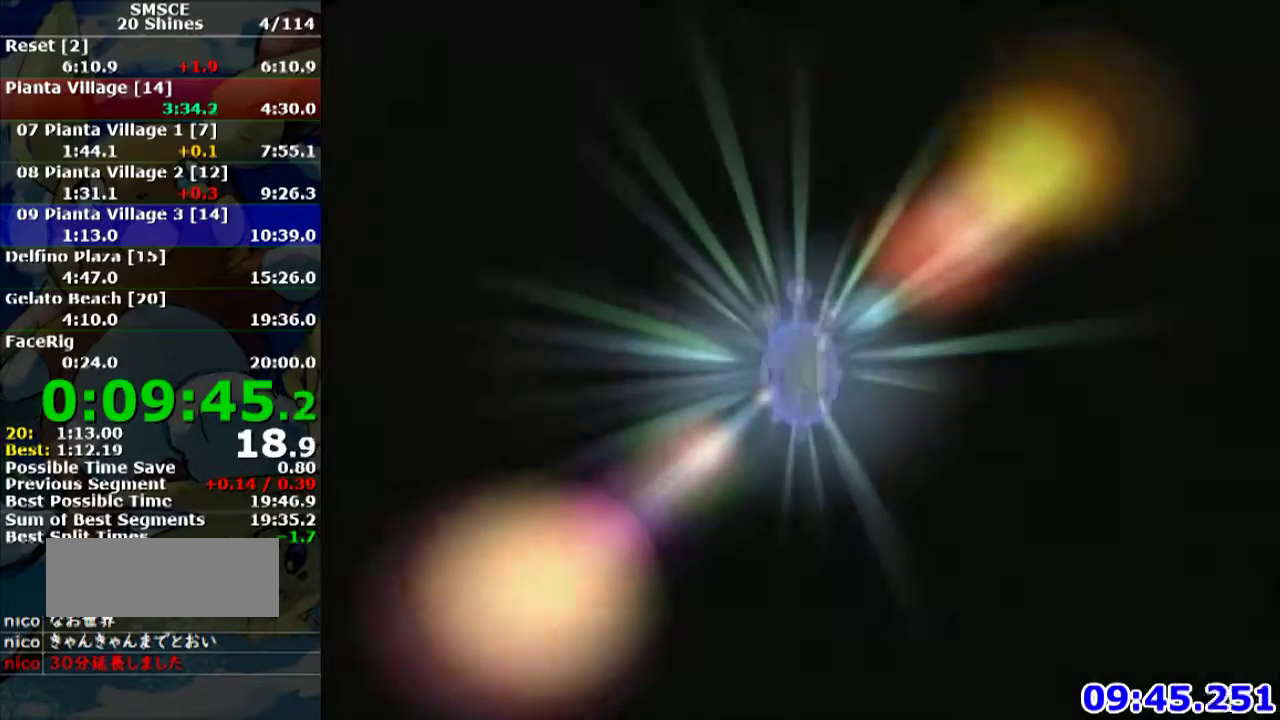
{"buttons": [], "left_stick": "center", "events": [[333, "L1", "down"], [333, "R1", "down"], [367, "L1", "up"], [367, "R1", "up"]]}
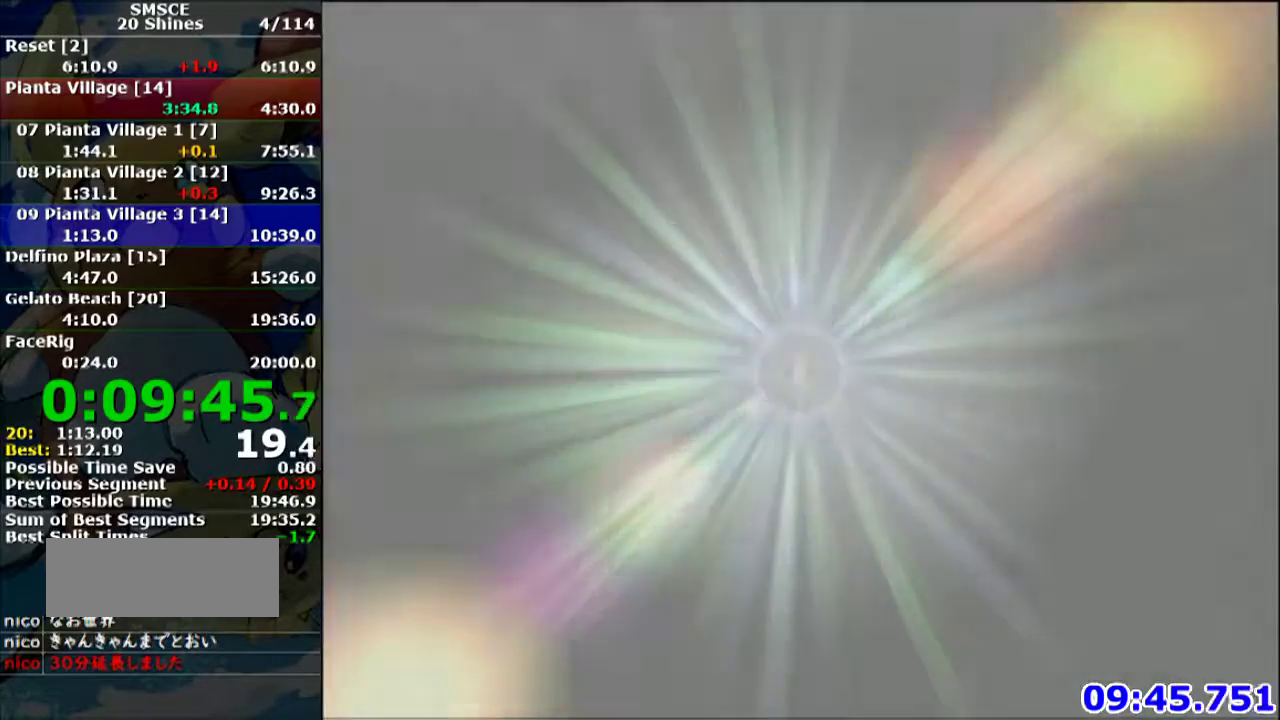
{"buttons": [], "left_stick": "center"}
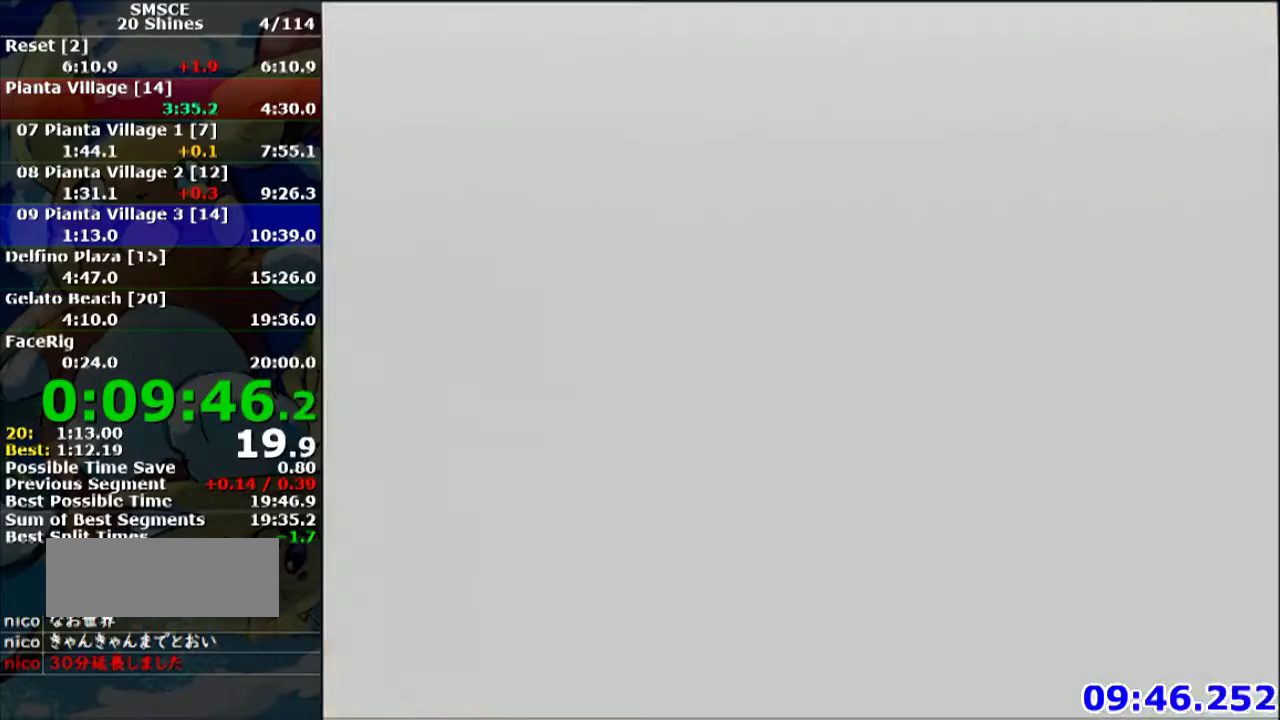
{"buttons": [], "left_stick": "center"}
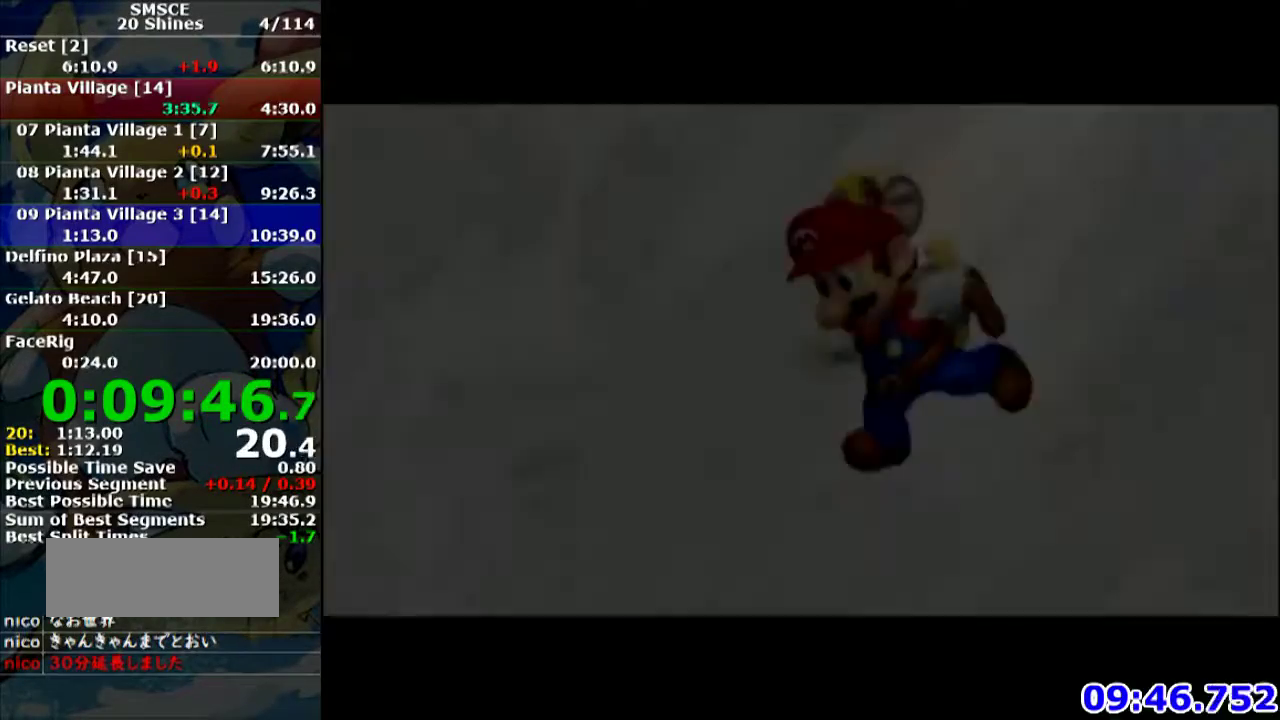
{"buttons": [], "left_stick": "center", "events": [[367, "A", "down"], [501, "A", "up"]]}
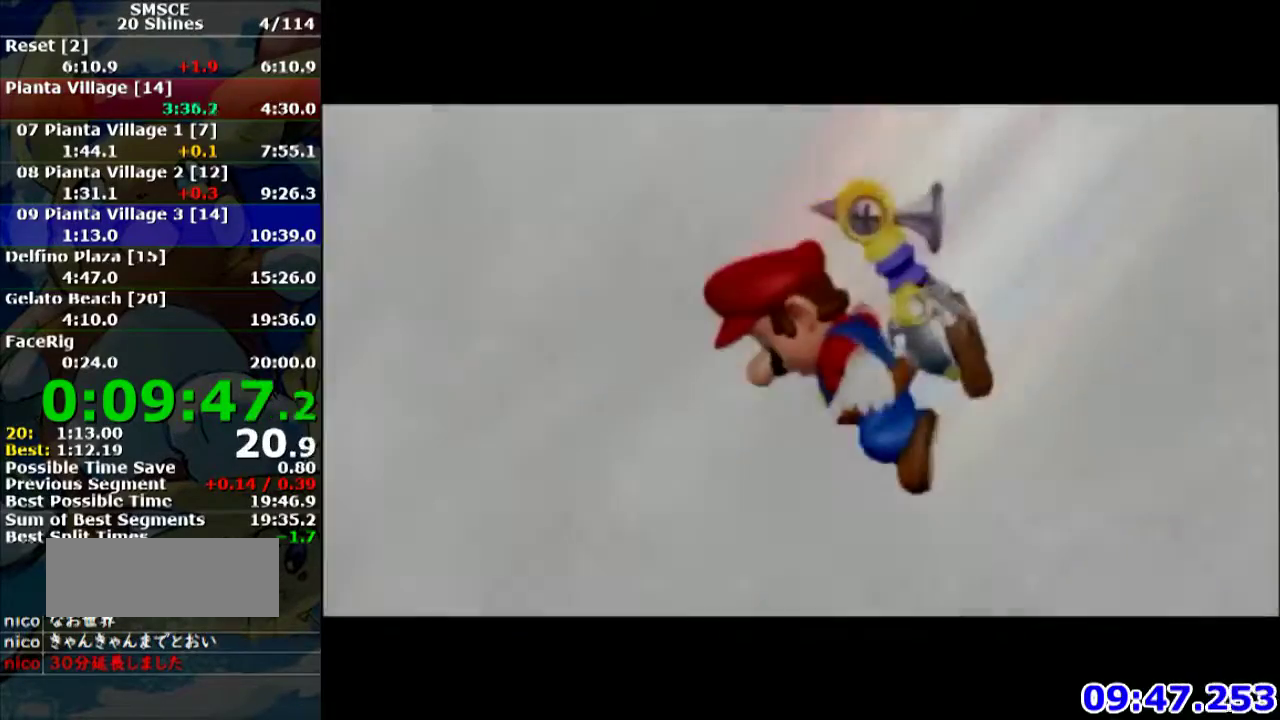
{"buttons": [], "left_stick": "center", "events": [[33, "left_stick", "down-right"], [100, "left_stick", "center"]]}
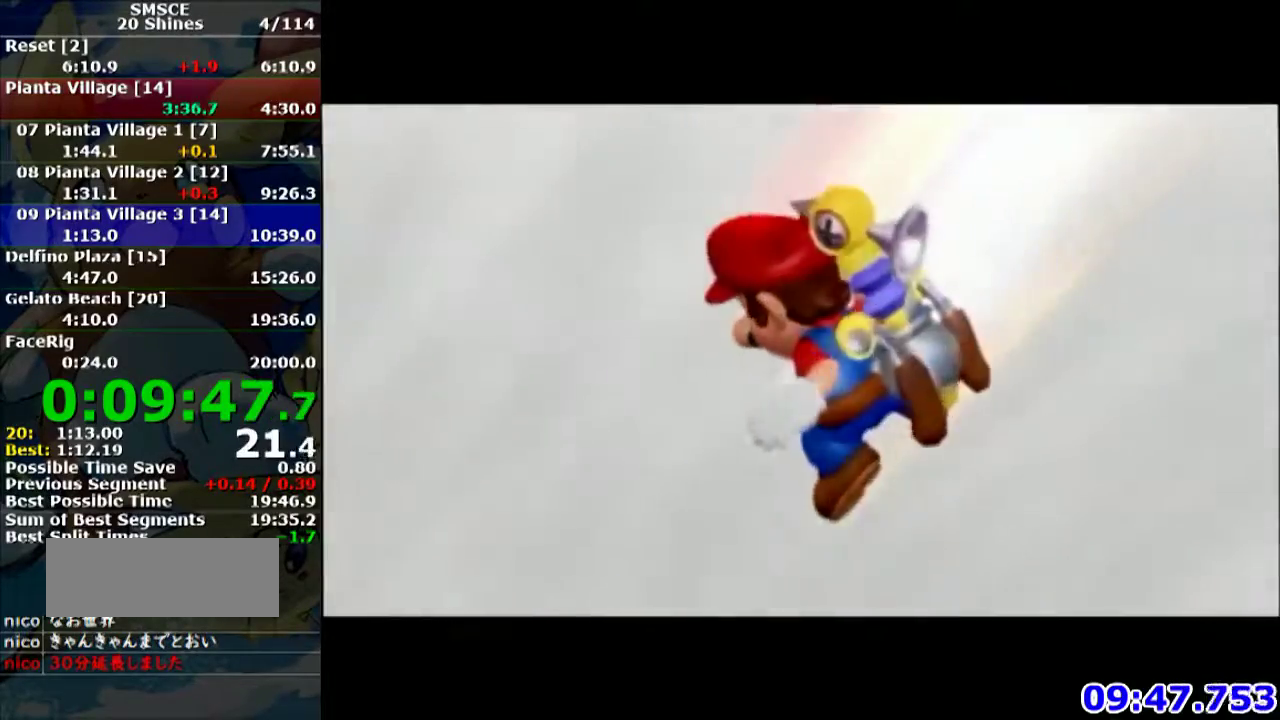
{"buttons": [], "left_stick": "center"}
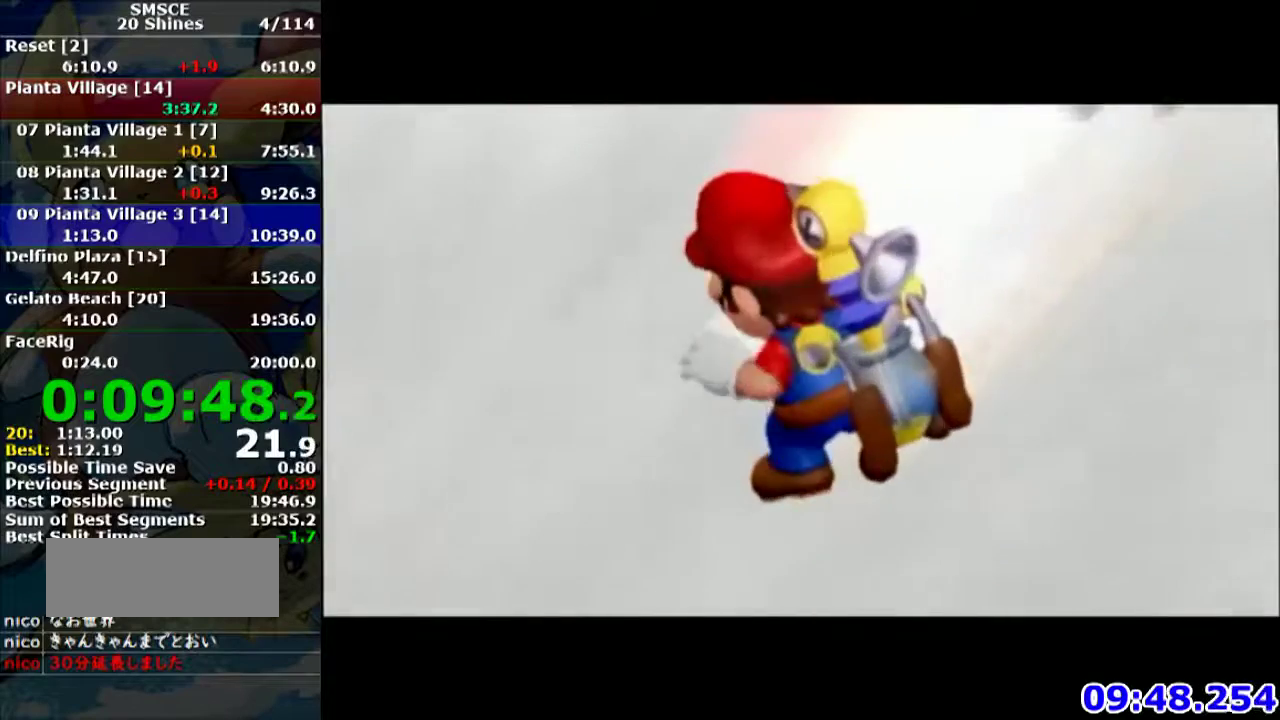
{"buttons": [], "left_stick": "center"}
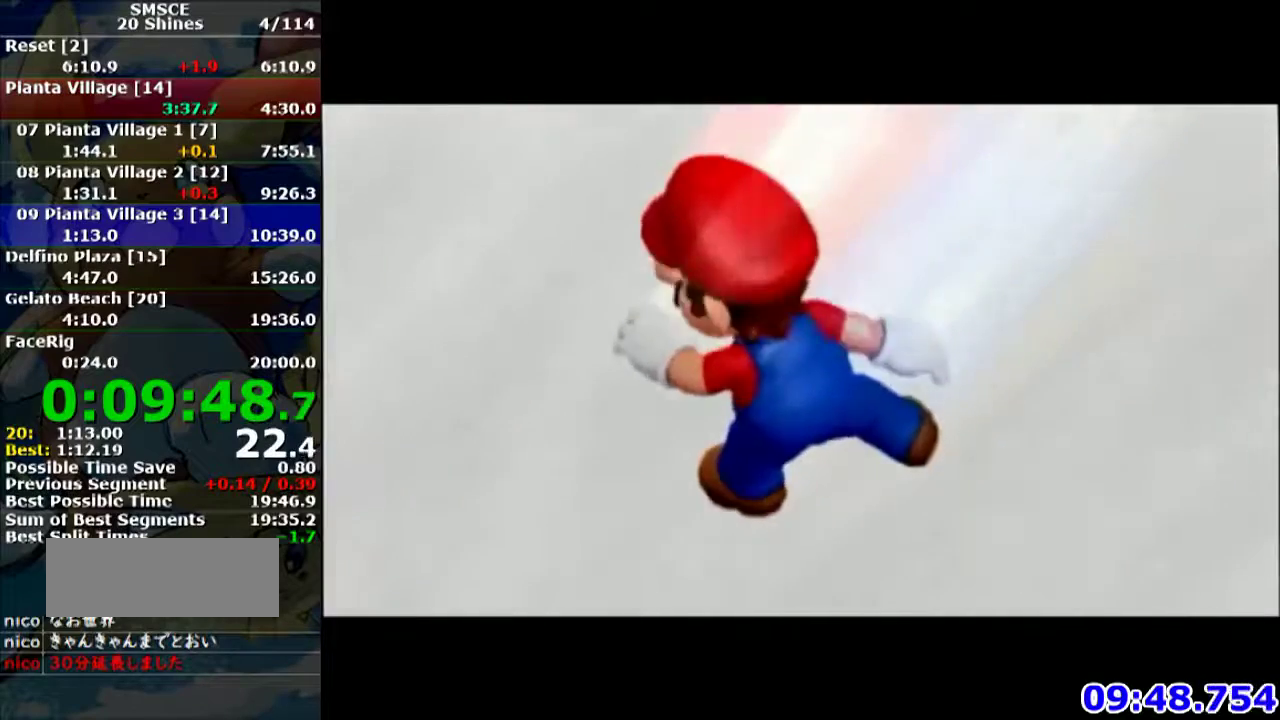
{"buttons": [], "left_stick": "center", "events": [[234, "L1", "down"], [234, "R1", "down"], [267, "L1", "up"], [267, "R1", "up"]]}
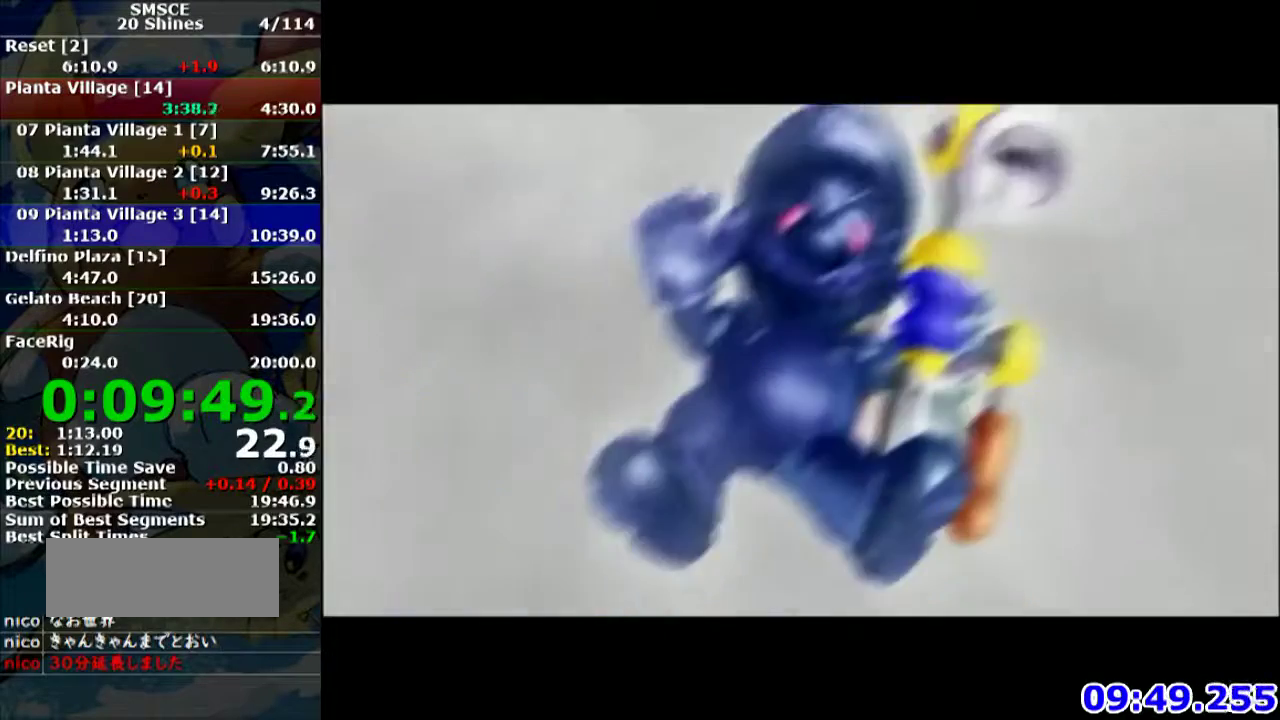
{"buttons": [], "left_stick": "center", "events": [[400, "A", "down"], [500, "A", "up"]]}
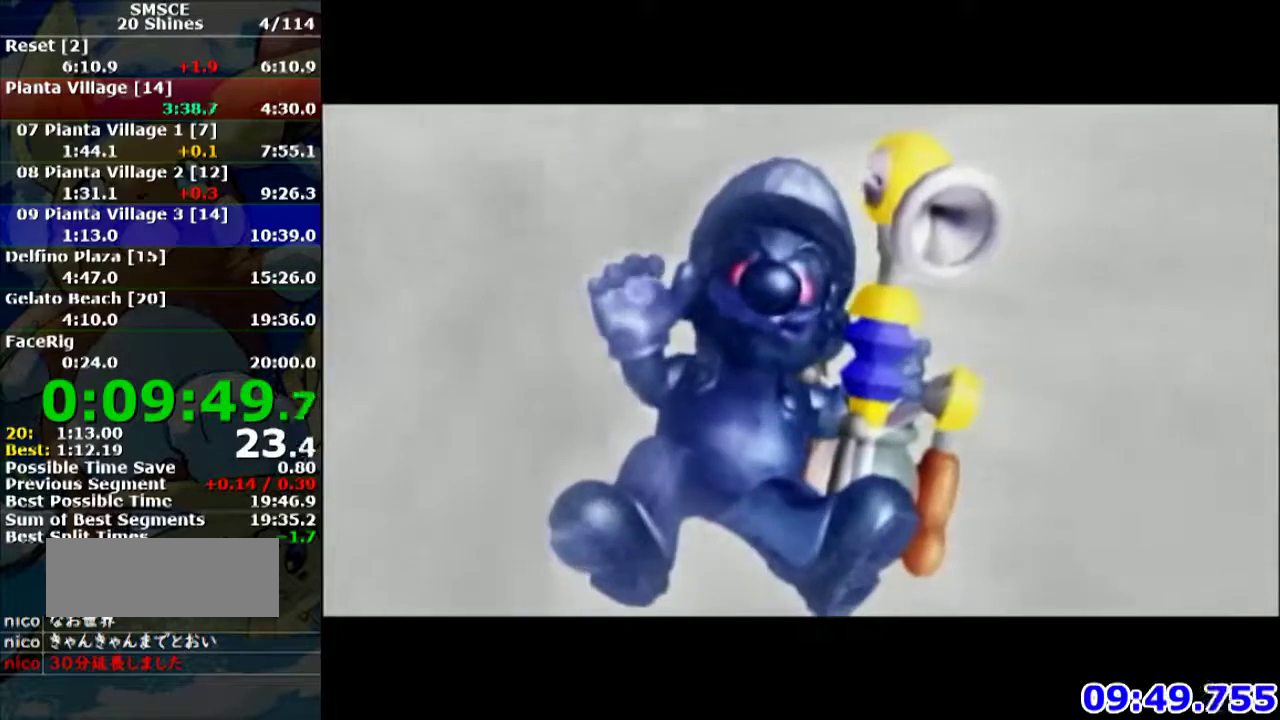
{"buttons": [], "left_stick": "center", "events": [[134, "A", "down"], [234, "A", "up"], [334, "A", "down"], [467, "A", "up"]]}
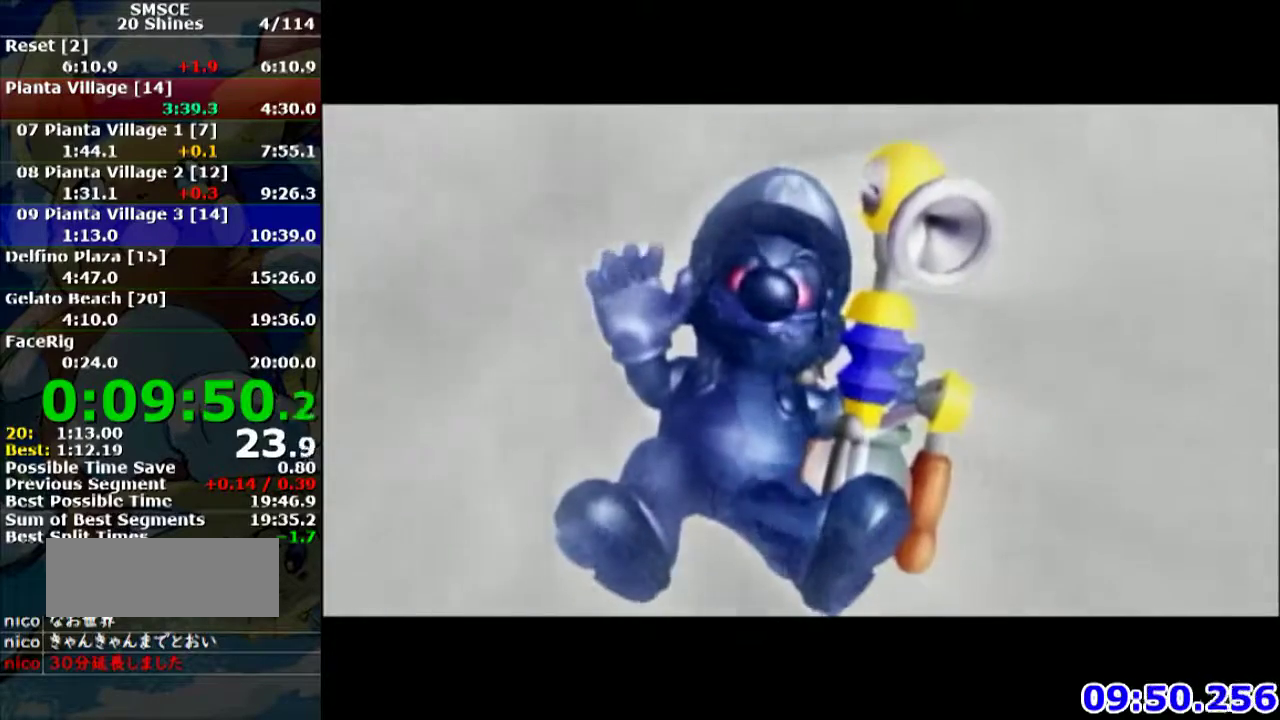
{"buttons": [], "left_stick": "center", "events": [[100, "A", "down"], [233, "A", "up"], [333, "A", "down"], [434, "A", "up"]]}
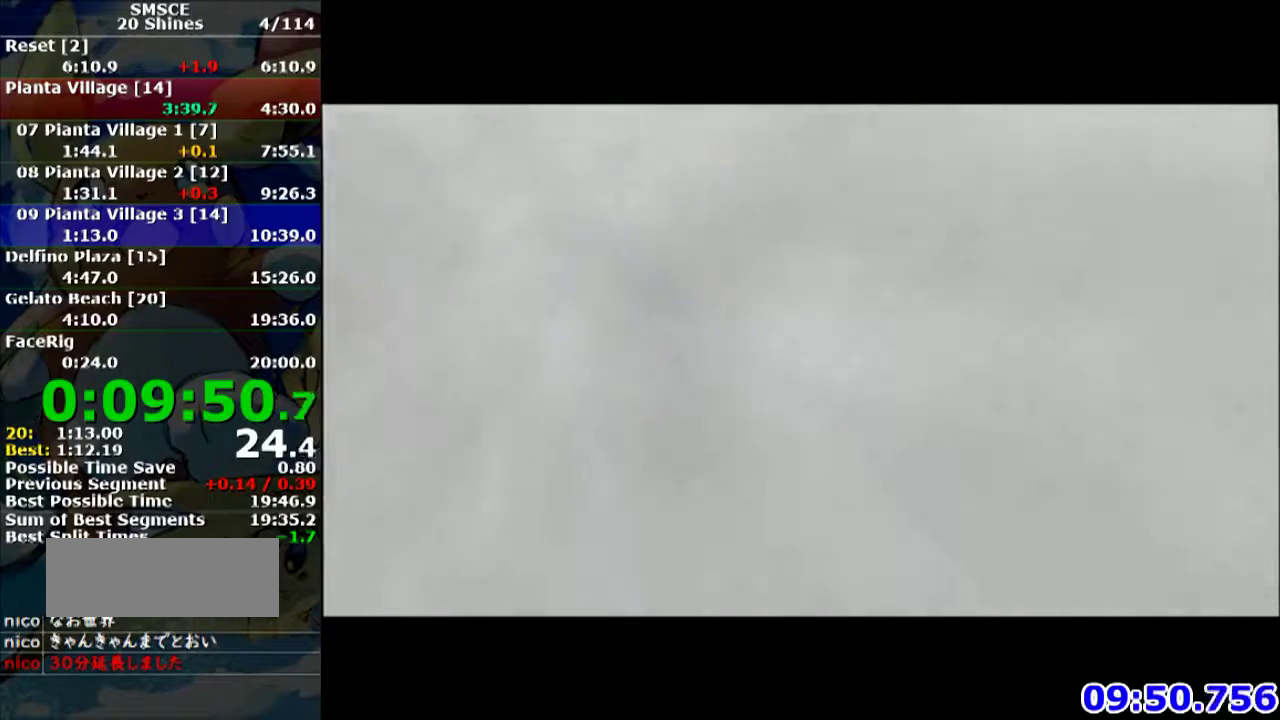
{"buttons": ["A"], "left_stick": "center", "events": [[34, "A", "down"], [134, "A", "up"], [234, "A", "down"], [334, "A", "up"], [401, "A", "down"]]}
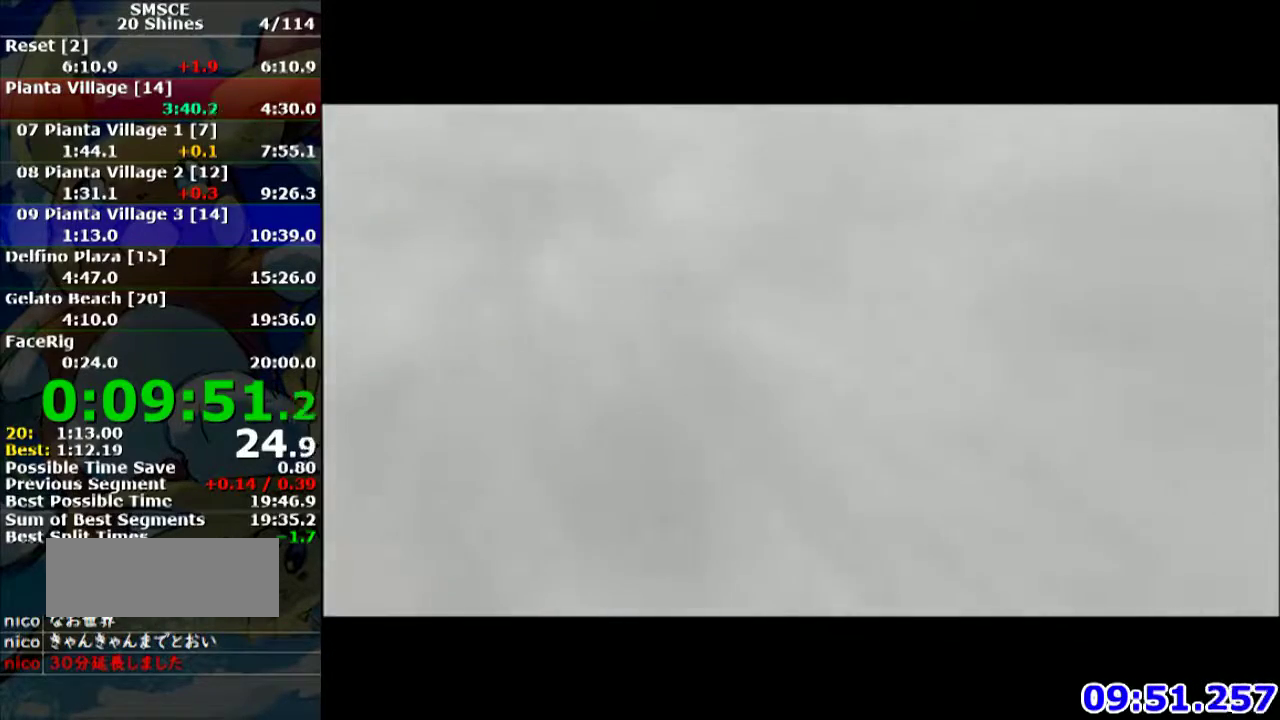
{"buttons": ["A"], "left_stick": "center", "events": [[33, "A", "up"], [100, "A", "down"], [233, "A", "up"], [300, "A", "down"], [367, "A", "up"], [434, "A", "down"]]}
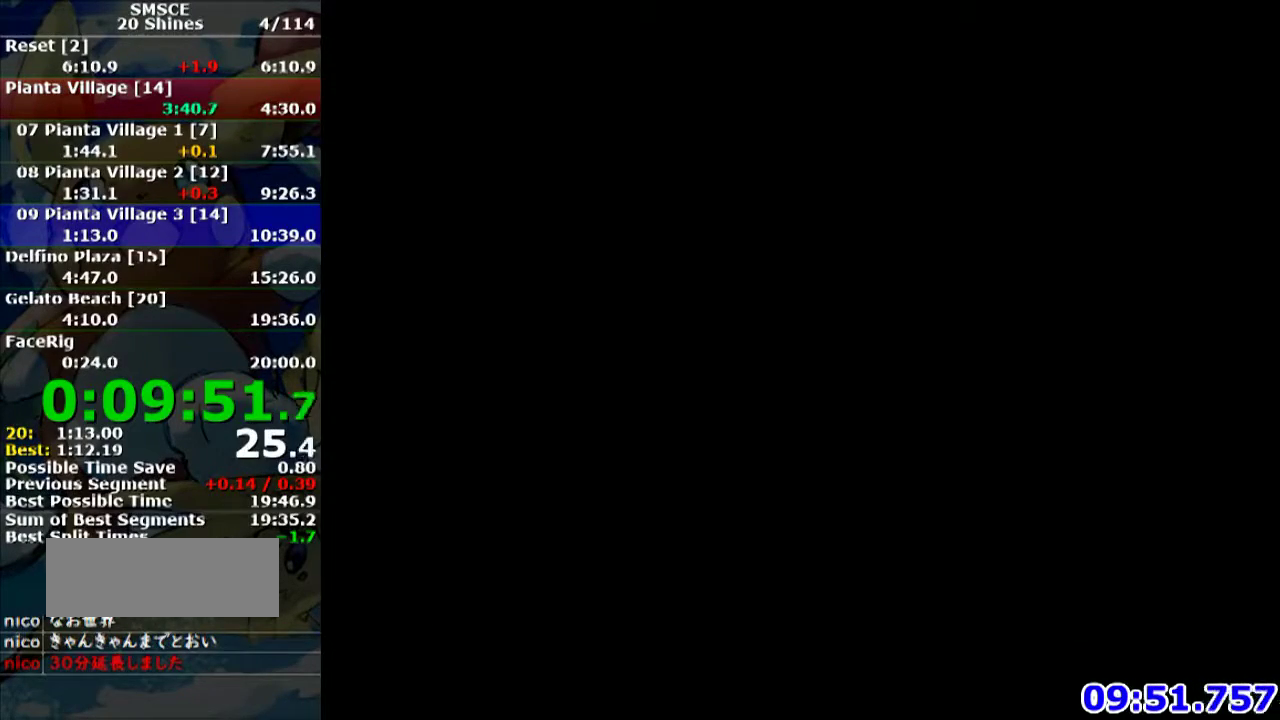
{"buttons": ["A"], "left_stick": "center", "events": [[67, "A", "up"], [134, "A", "down"], [134, "left_stick", "down-right"], [234, "A", "up"], [334, "A", "down"], [367, "left_stick", "center"], [401, "A", "up"], [501, "A", "down"]]}
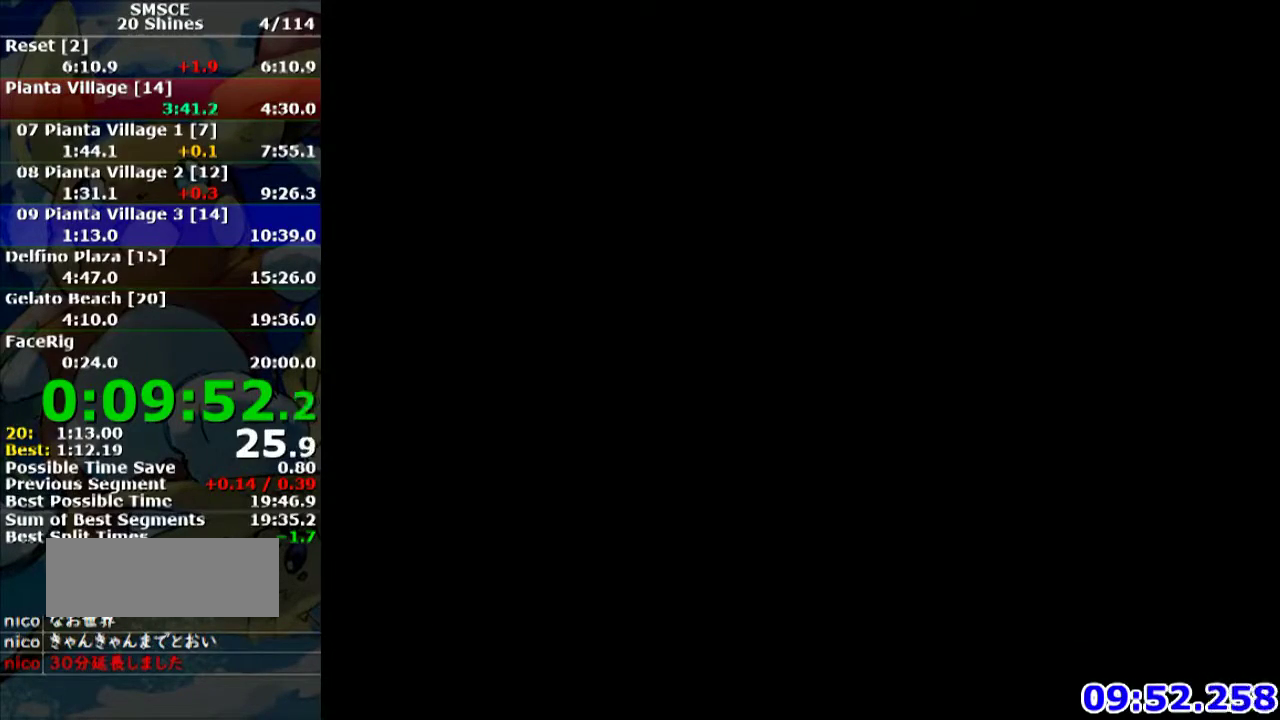
{"buttons": ["A"], "left_stick": "center", "events": [[66, "A", "up"], [167, "A", "down"], [233, "A", "up"], [333, "A", "down"], [400, "A", "up"], [500, "A", "down"]]}
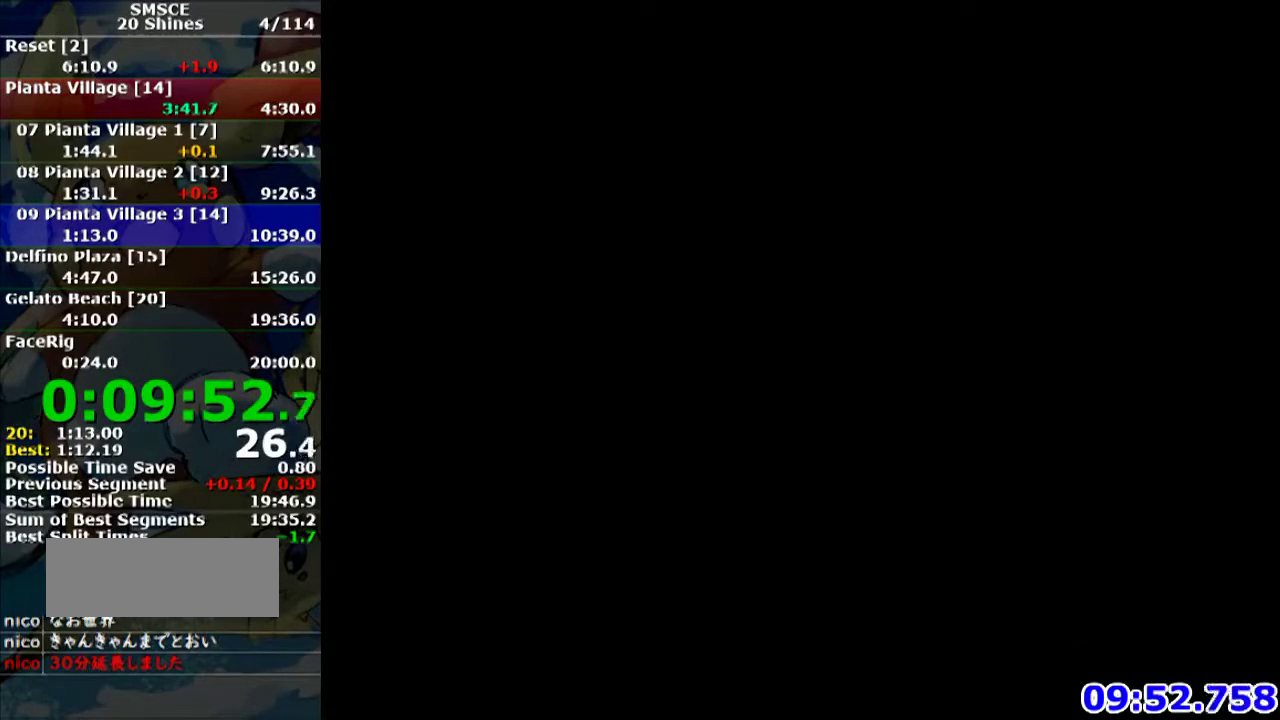
{"buttons": ["A"], "left_stick": "center", "events": [[67, "A", "up"], [200, "A", "down"], [401, "A", "up"], [501, "A", "down"]]}